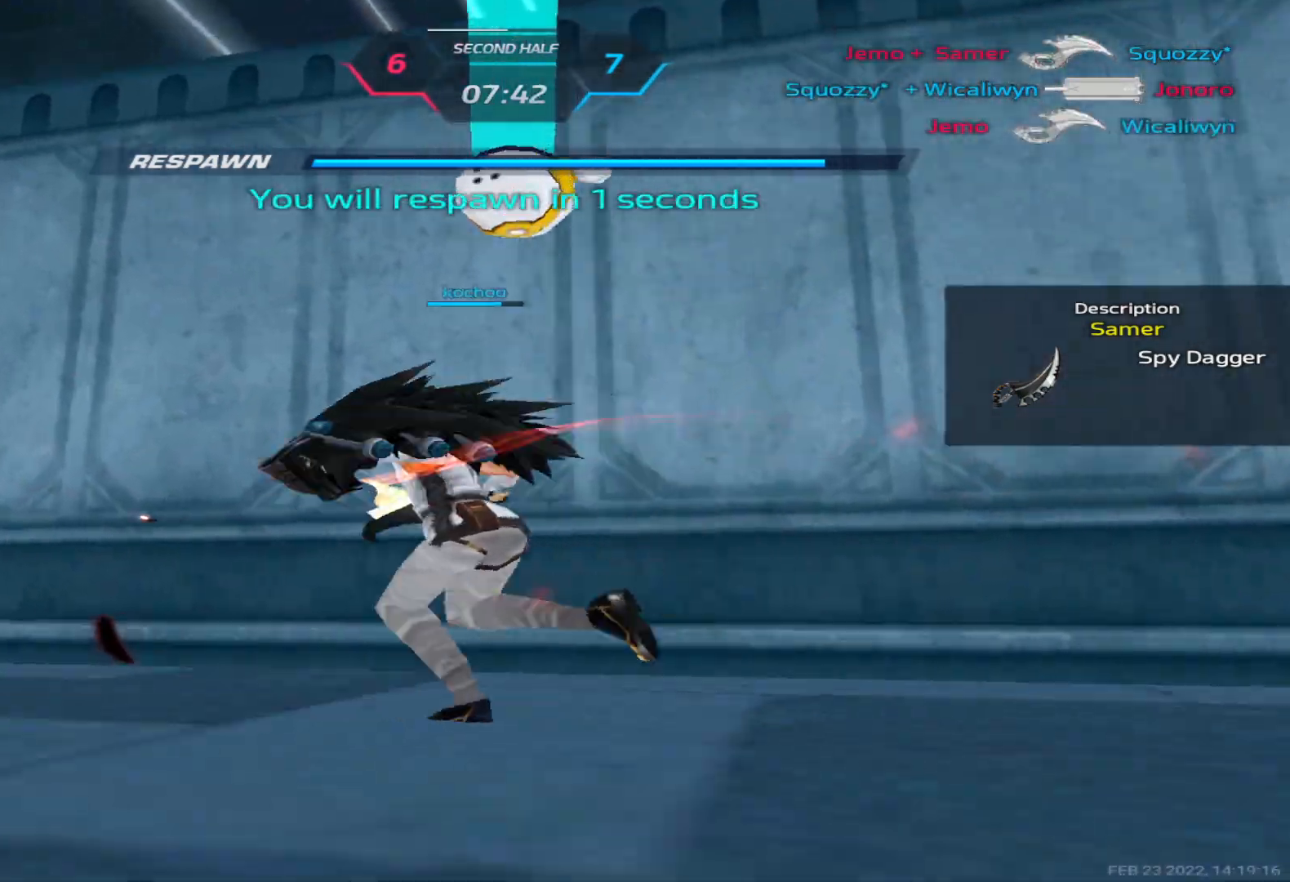
Gameplay with keyboard; each line is a JSON object with the keys held at the frame after it. "events" lists presses ("down") and releases ("up") of "1", "2", "3", "4", "5", "a", "alt", "b", "c", "ctrl", "d", "e", "f", "g", "q", "r", "s", "shift", "space", "t", "tab", "v", "w", "x" and "z" between this image and that frame as [ms after this image, input, new state], when the widget could be followed in between. No other keys are recorded. Mouse input is not recorded.
{"keys": ["d"], "events": [[500, "d", "down"]]}
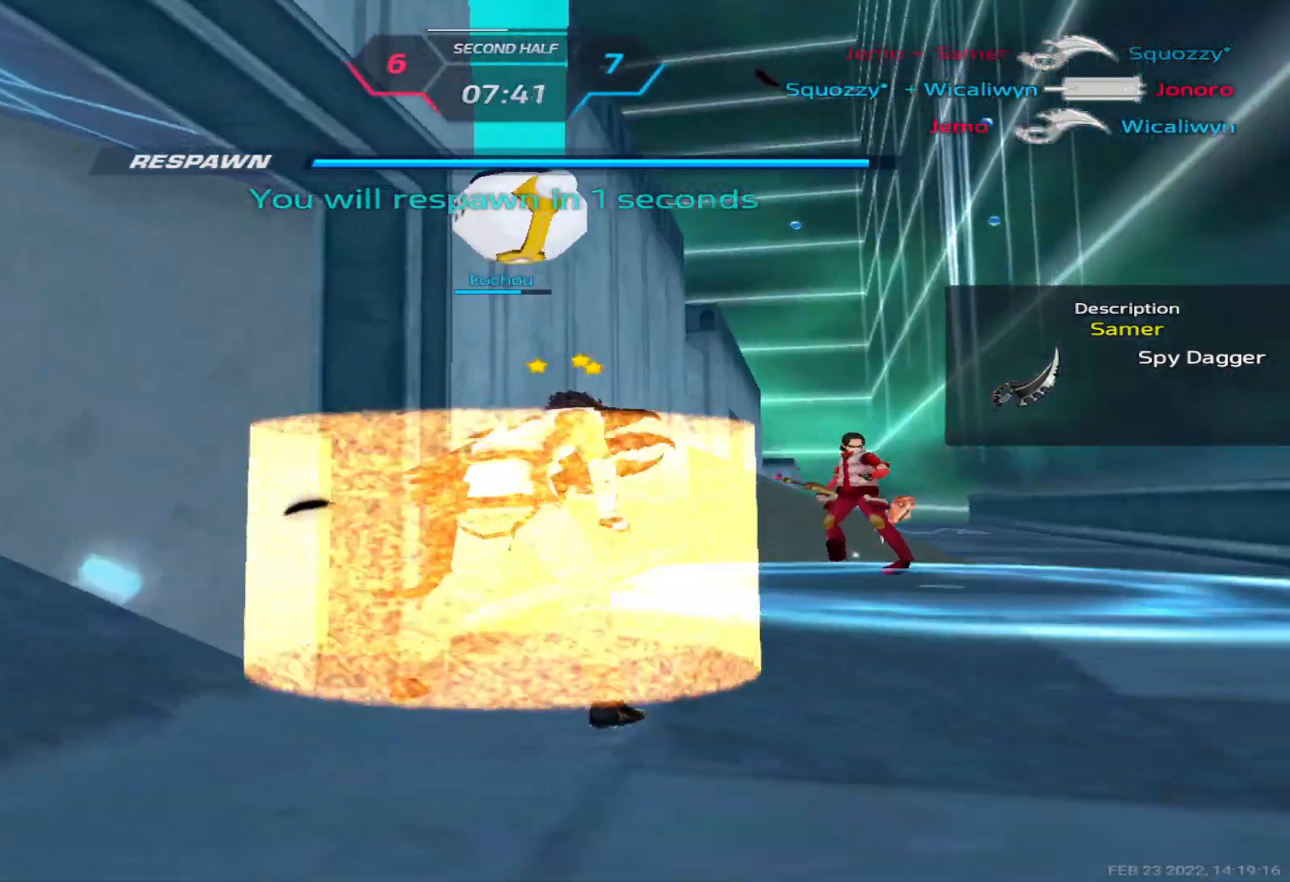
{"keys": ["d"], "events": [[367, "w", "down"], [500, "w", "up"]]}
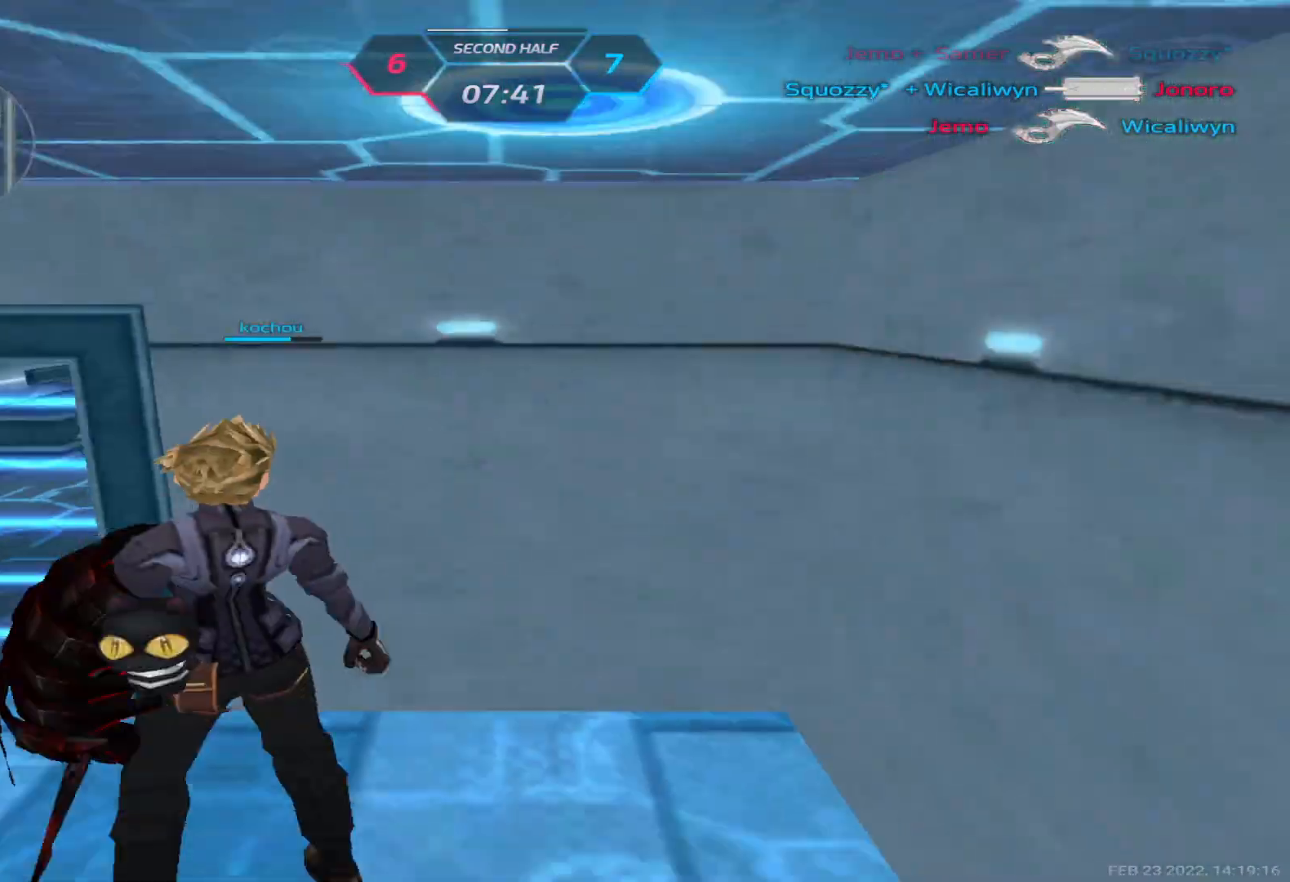
{"keys": ["d", "w"], "events": [[50, "w", "down"]]}
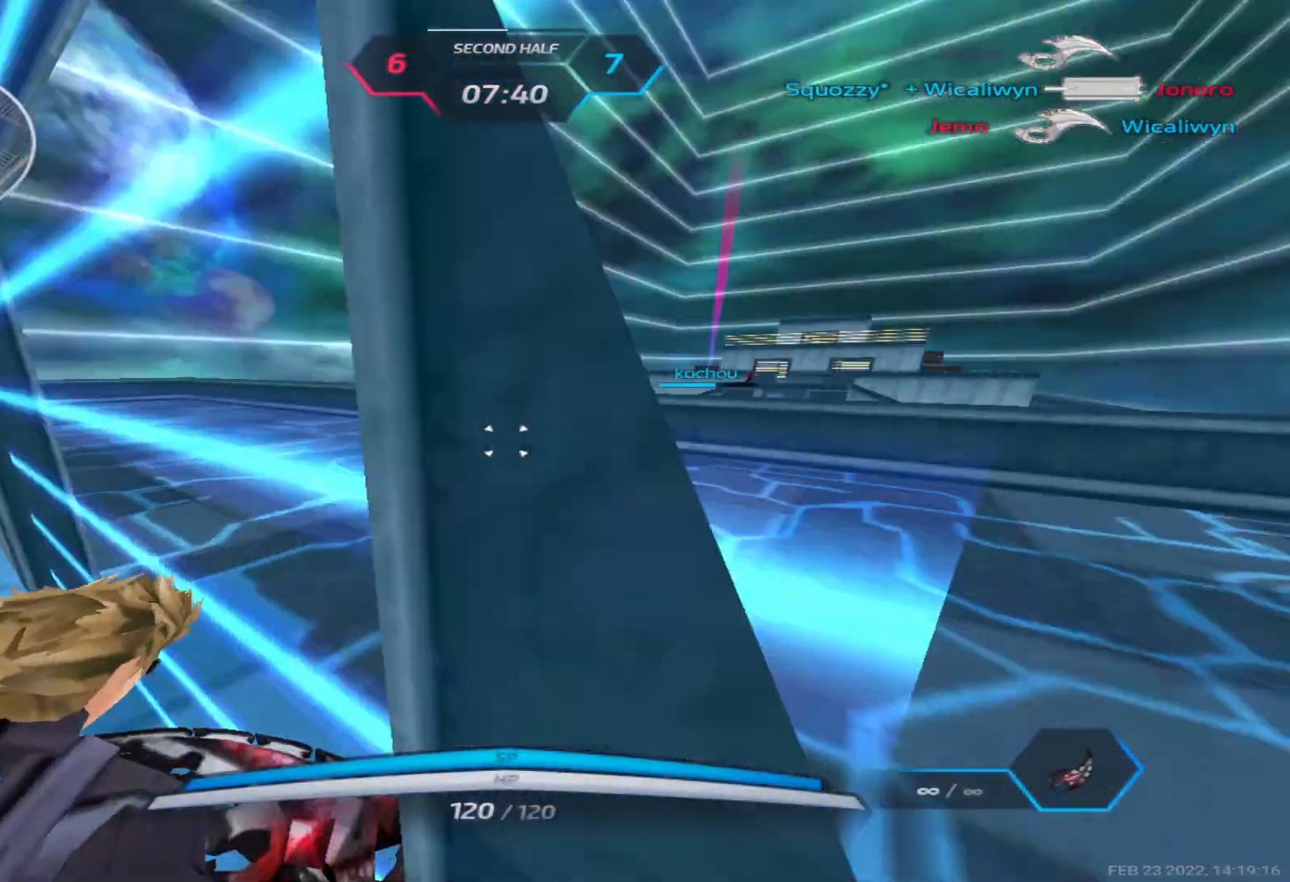
{"keys": ["d", "w"], "events": []}
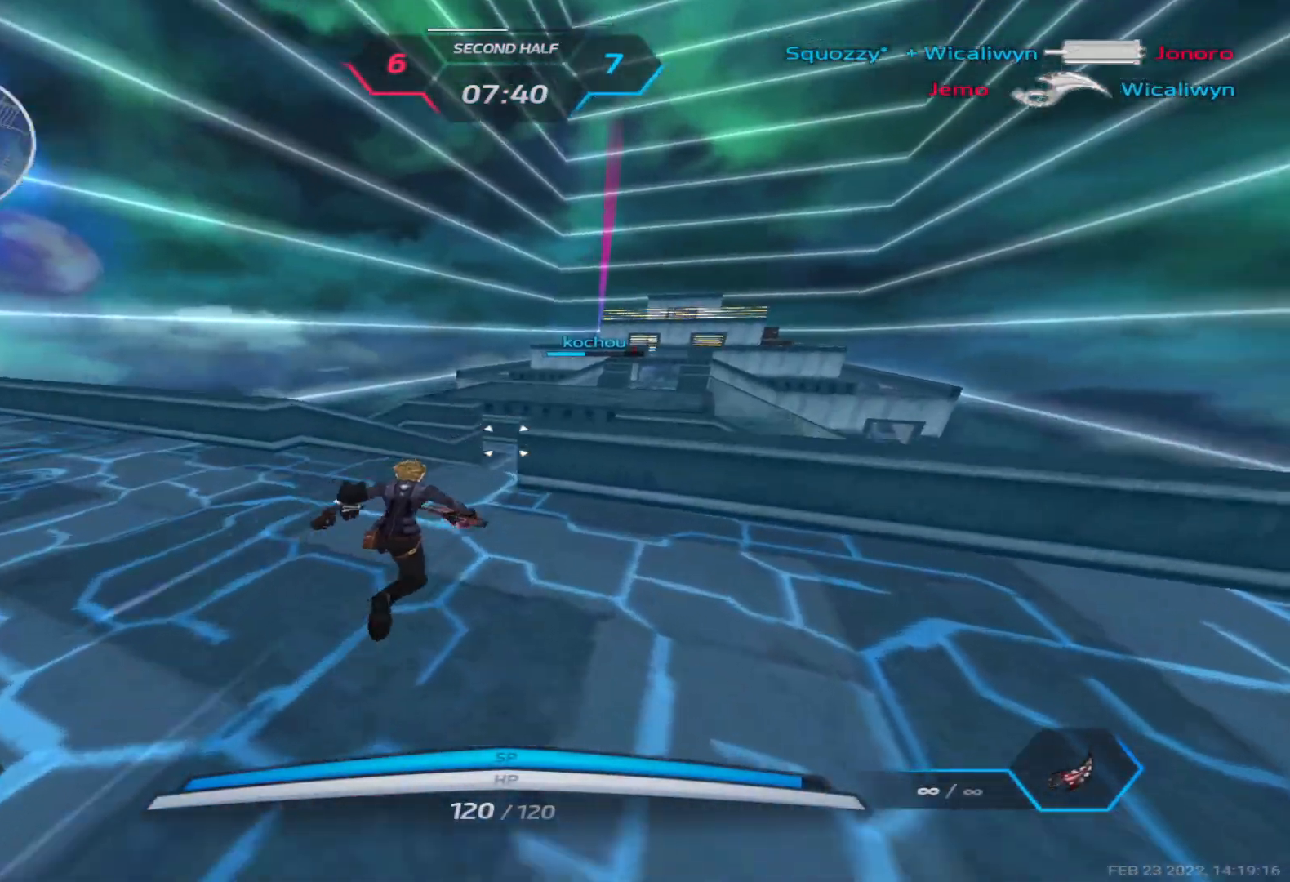
{"keys": ["w"], "events": [[200, "d", "up"]]}
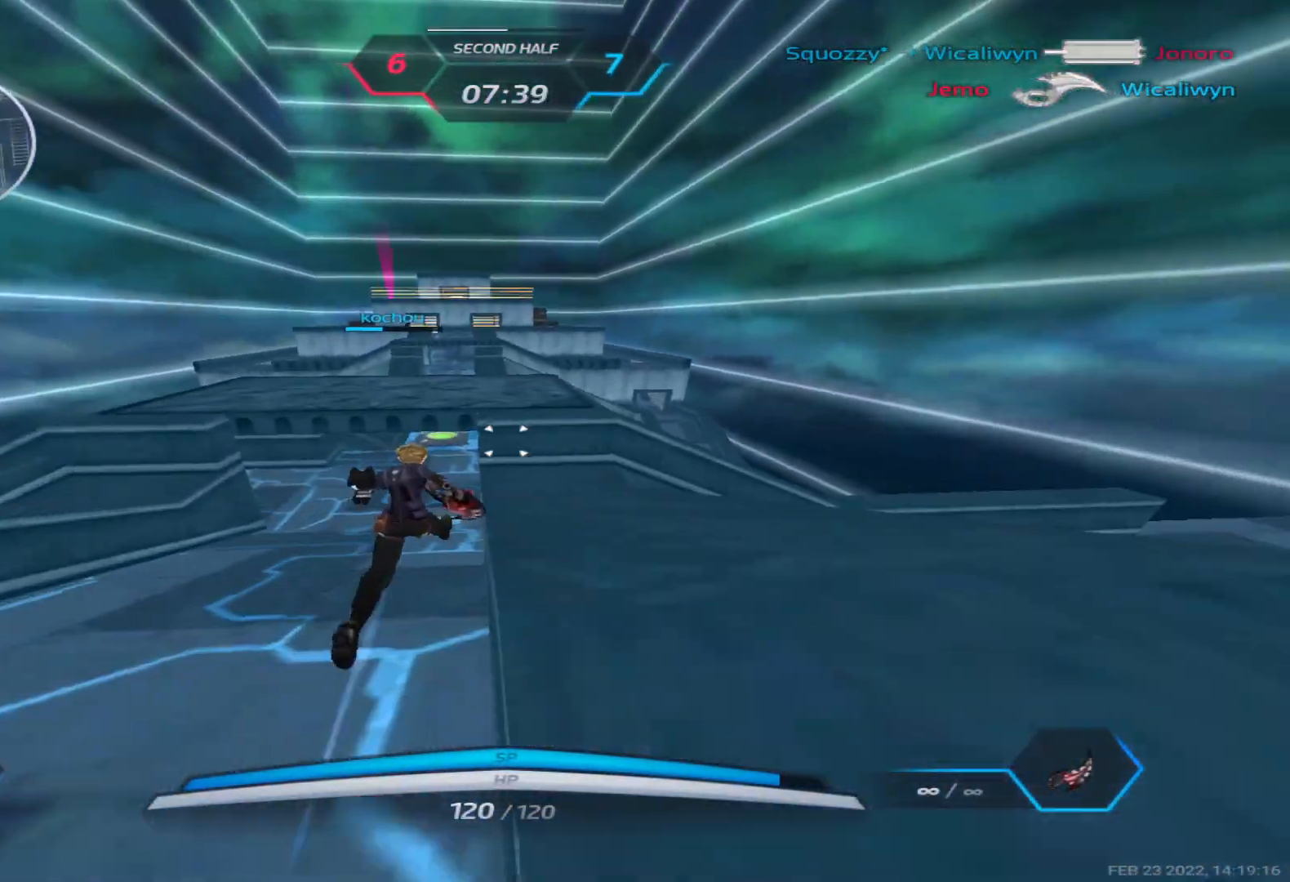
{"keys": ["w"], "events": []}
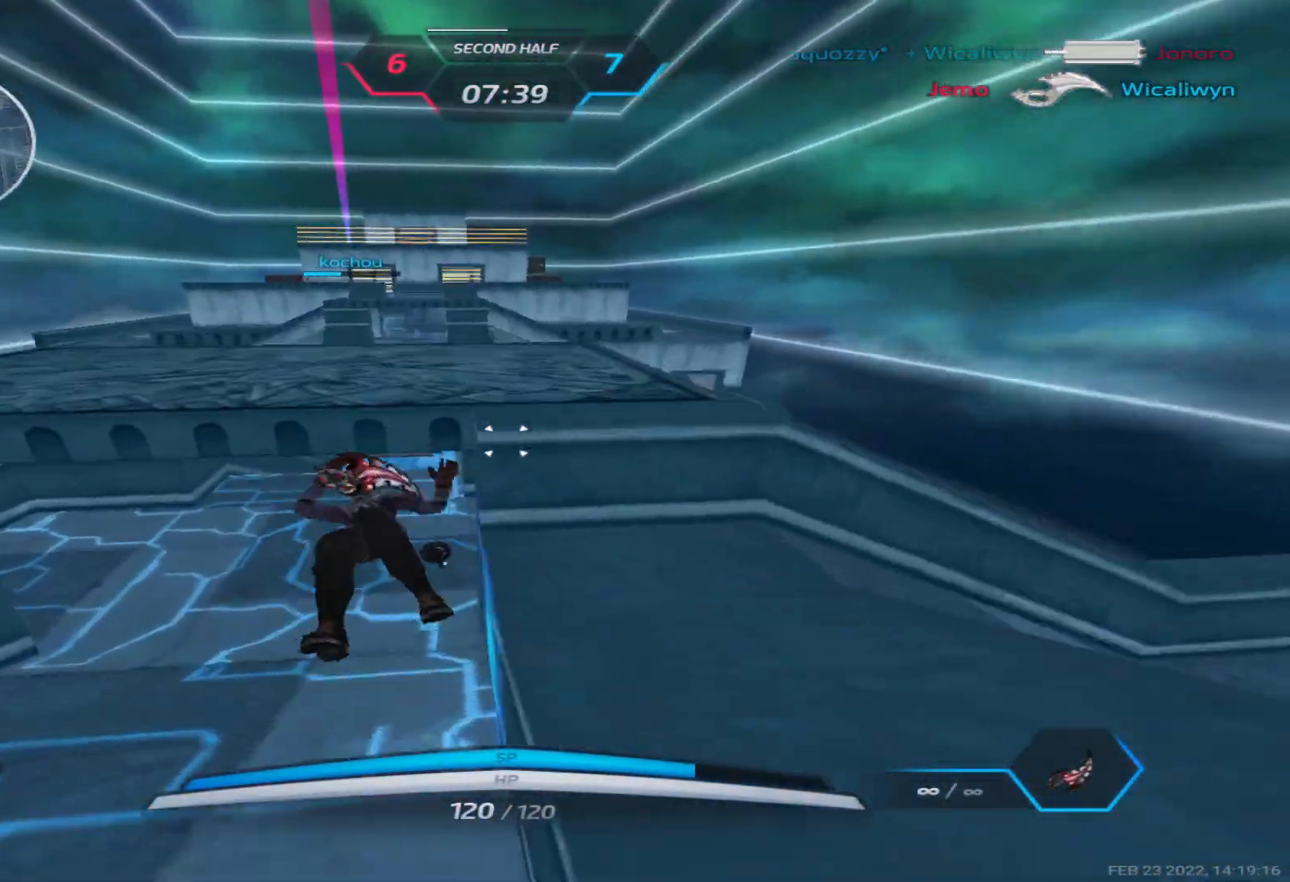
{"keys": ["w"], "events": []}
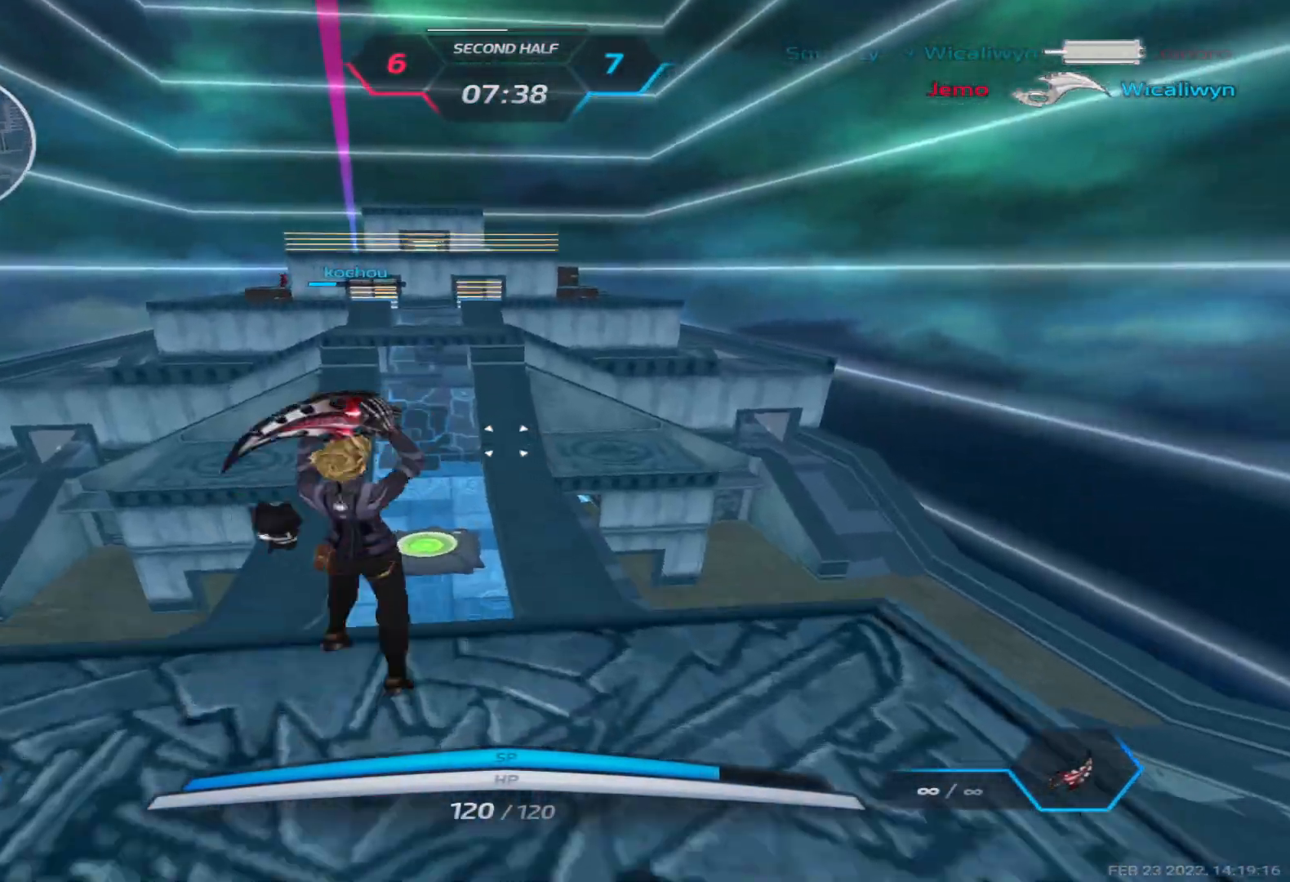
{"keys": ["w"], "events": []}
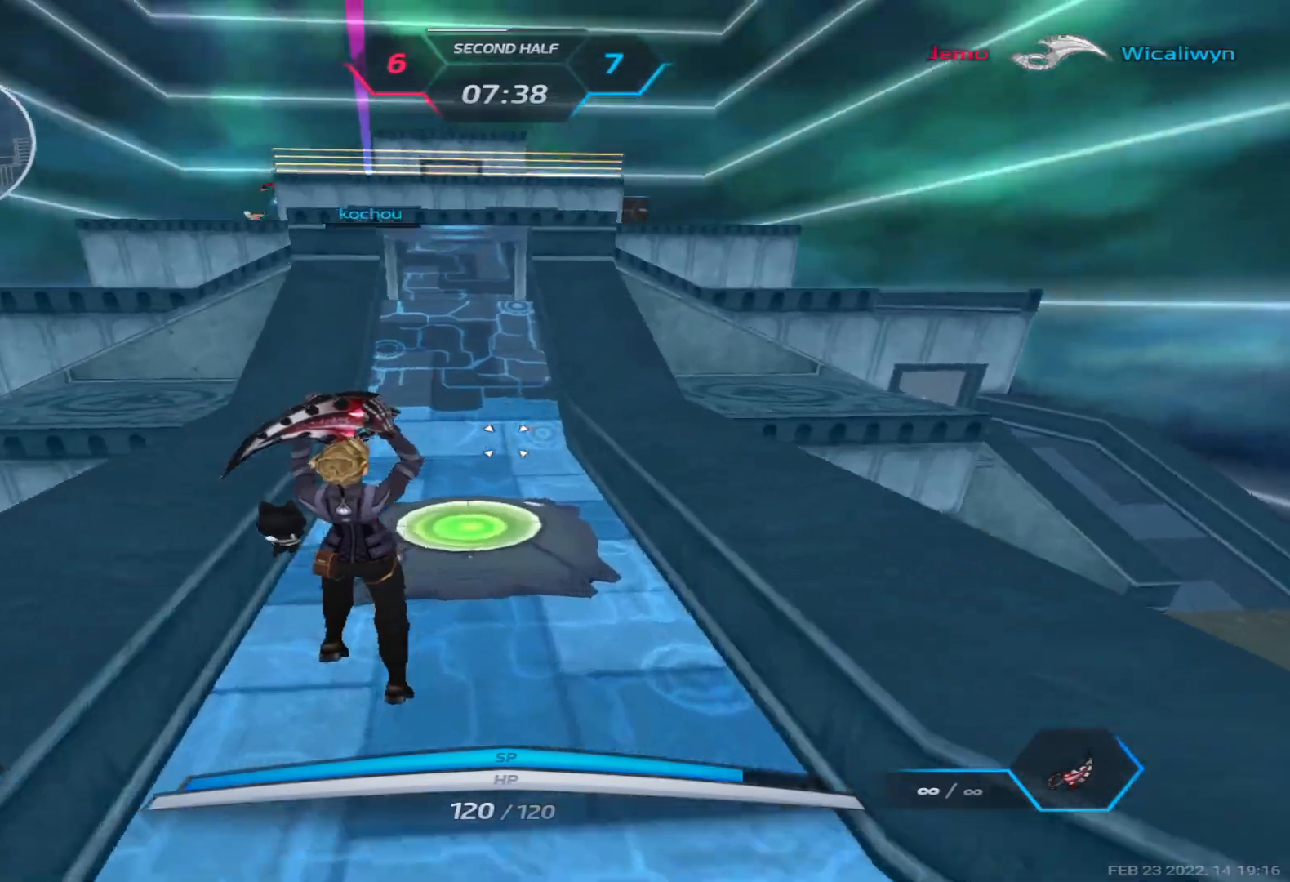
{"keys": ["a"], "events": [[267, "a", "down"], [333, "space", "down"], [367, "w", "up"], [417, "w", "down"], [450, "space", "up"], [483, "w", "up"]]}
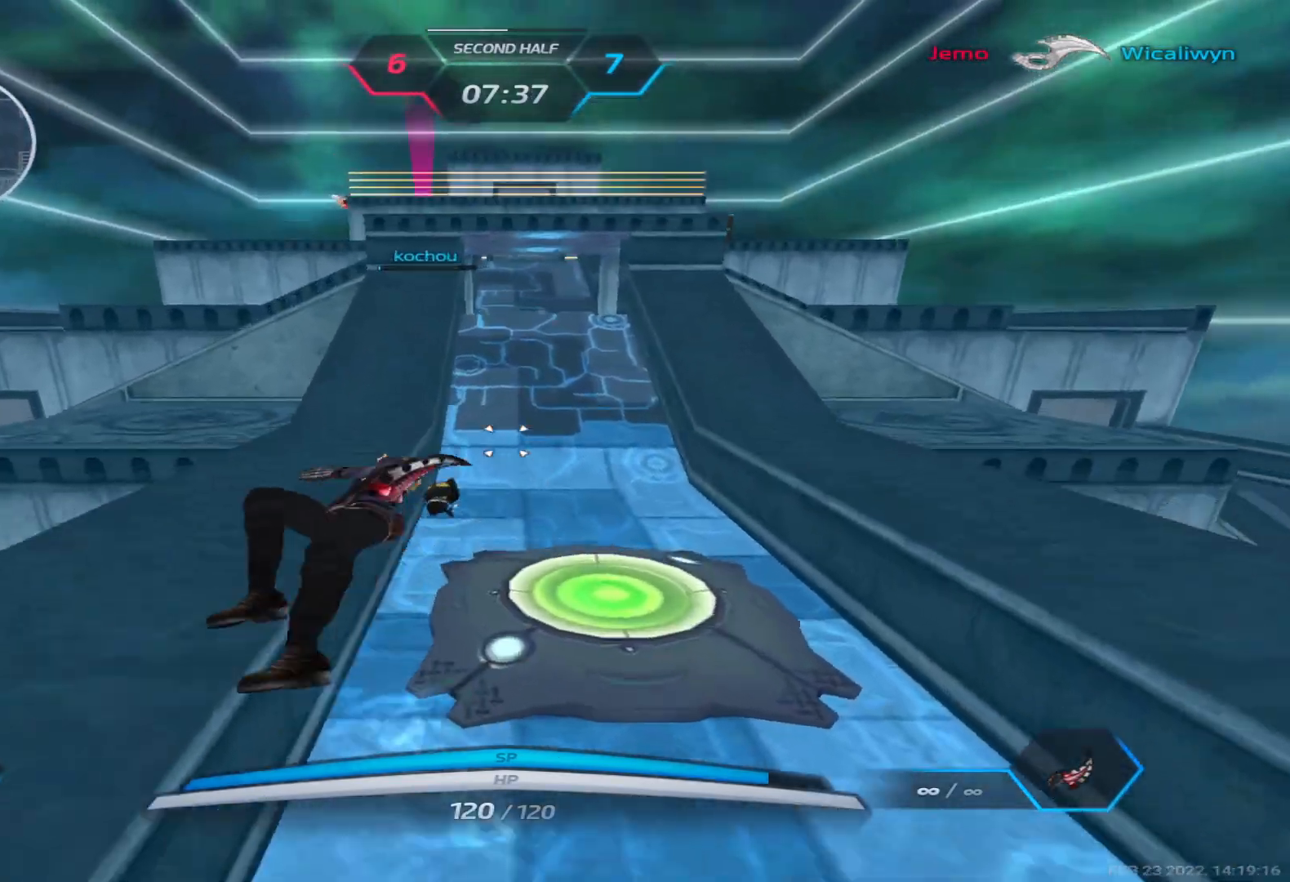
{"keys": ["w"], "events": [[50, "w", "down"], [200, "a", "up"], [267, "space", "down"], [283, "w", "up"], [317, "w", "down"], [367, "space", "up"]]}
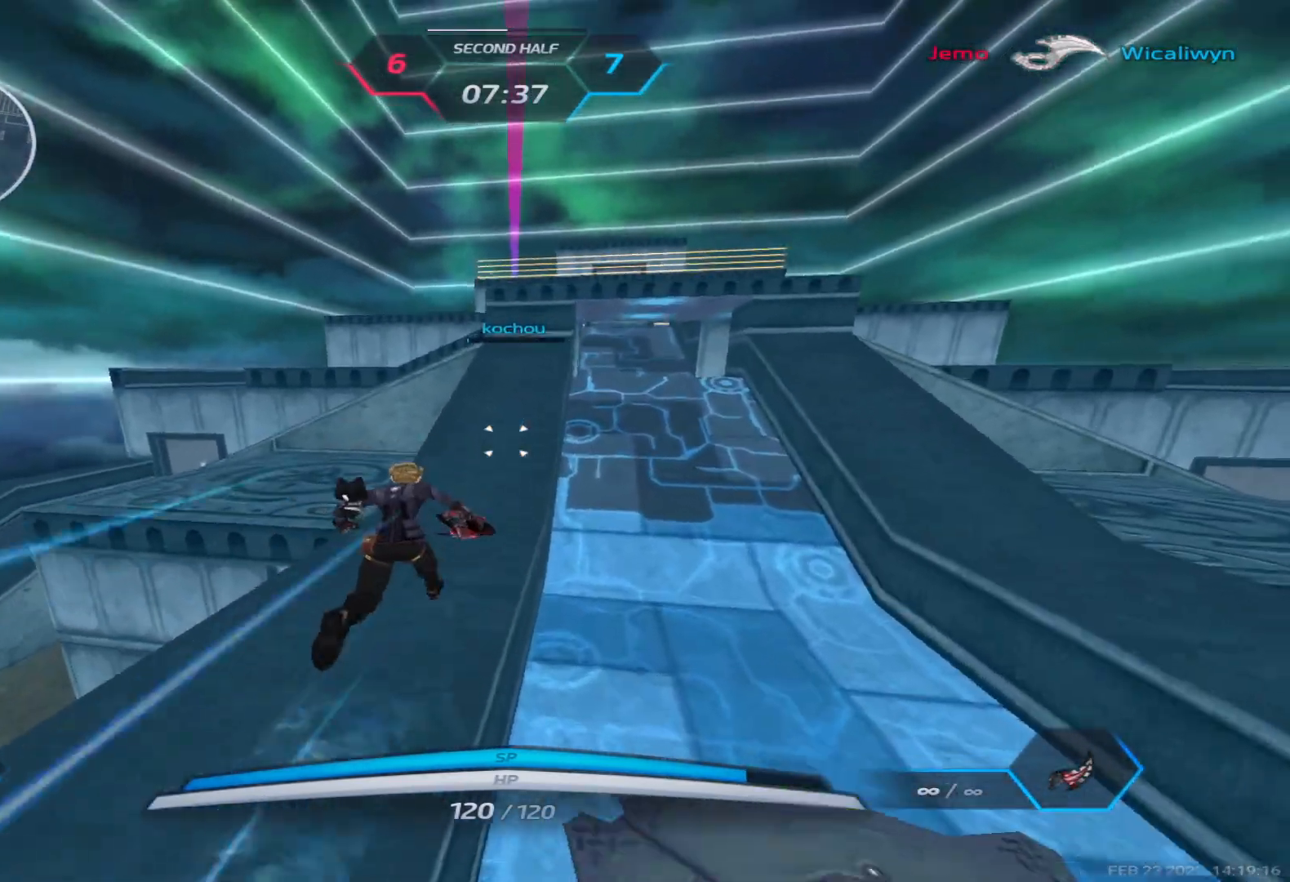
{"keys": ["d", "w"], "events": [[50, "space", "down"], [183, "space", "up"], [300, "d", "down"]]}
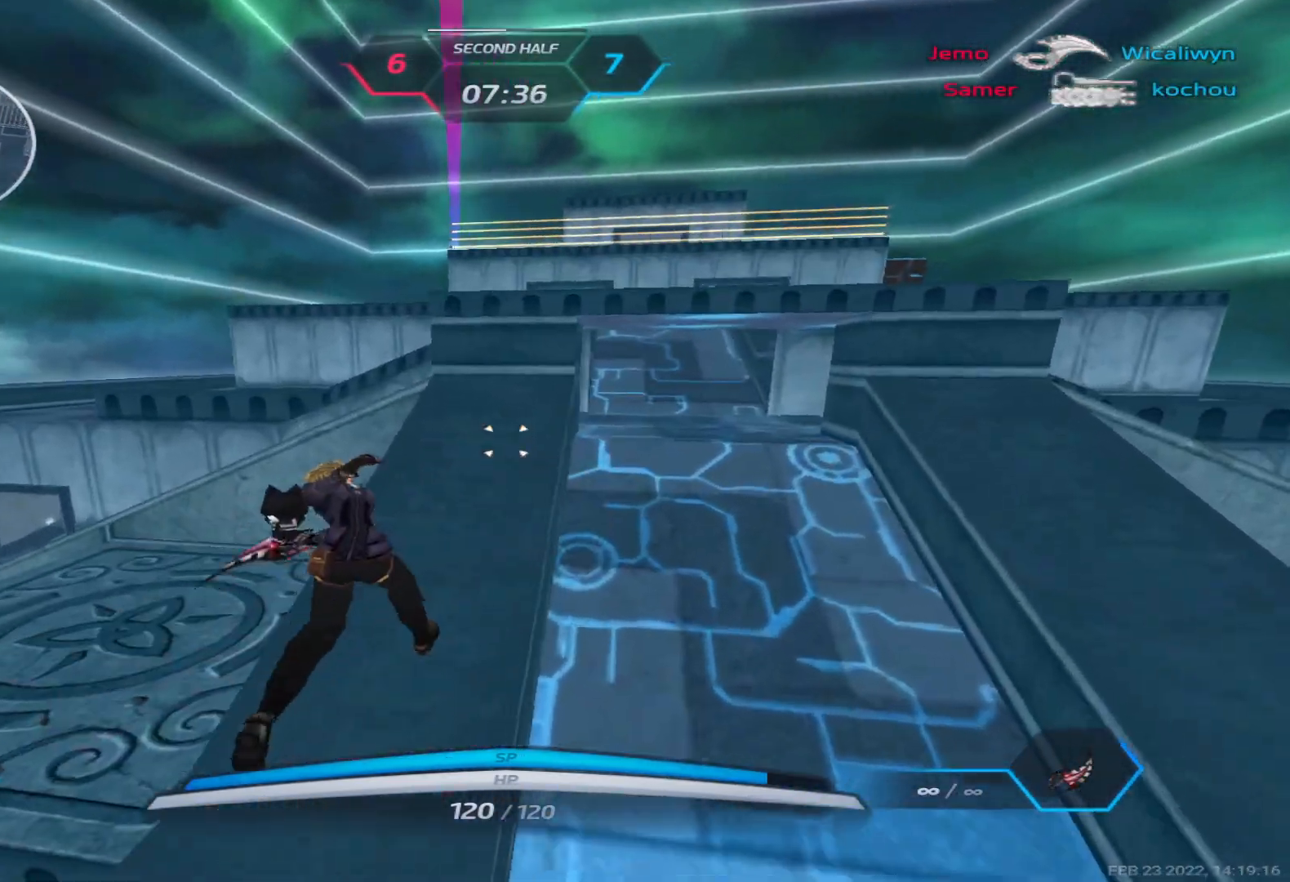
{"keys": ["w"], "events": [[33, "d", "up"]]}
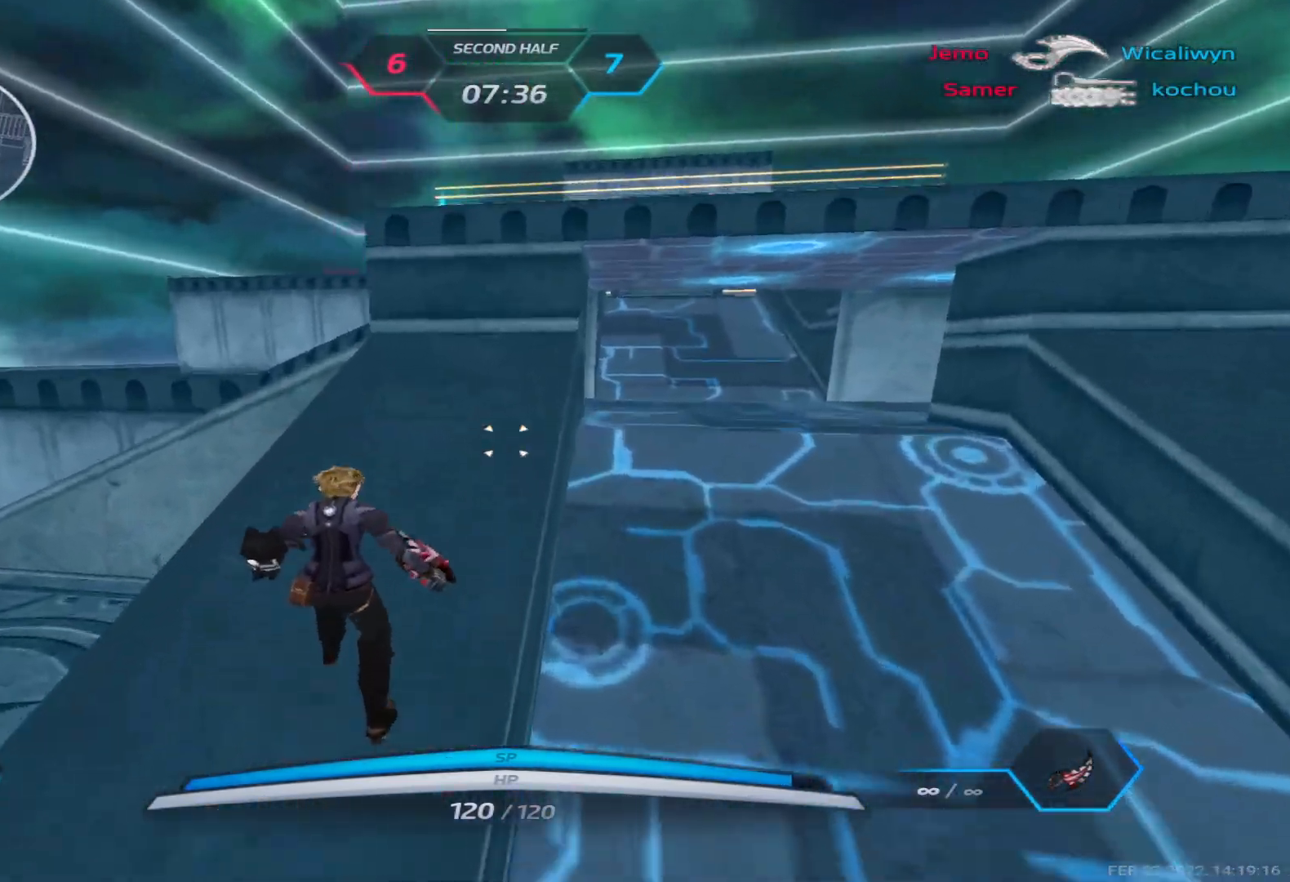
{"keys": ["a", "space", "w"], "events": [[383, "a", "down"], [483, "space", "down"]]}
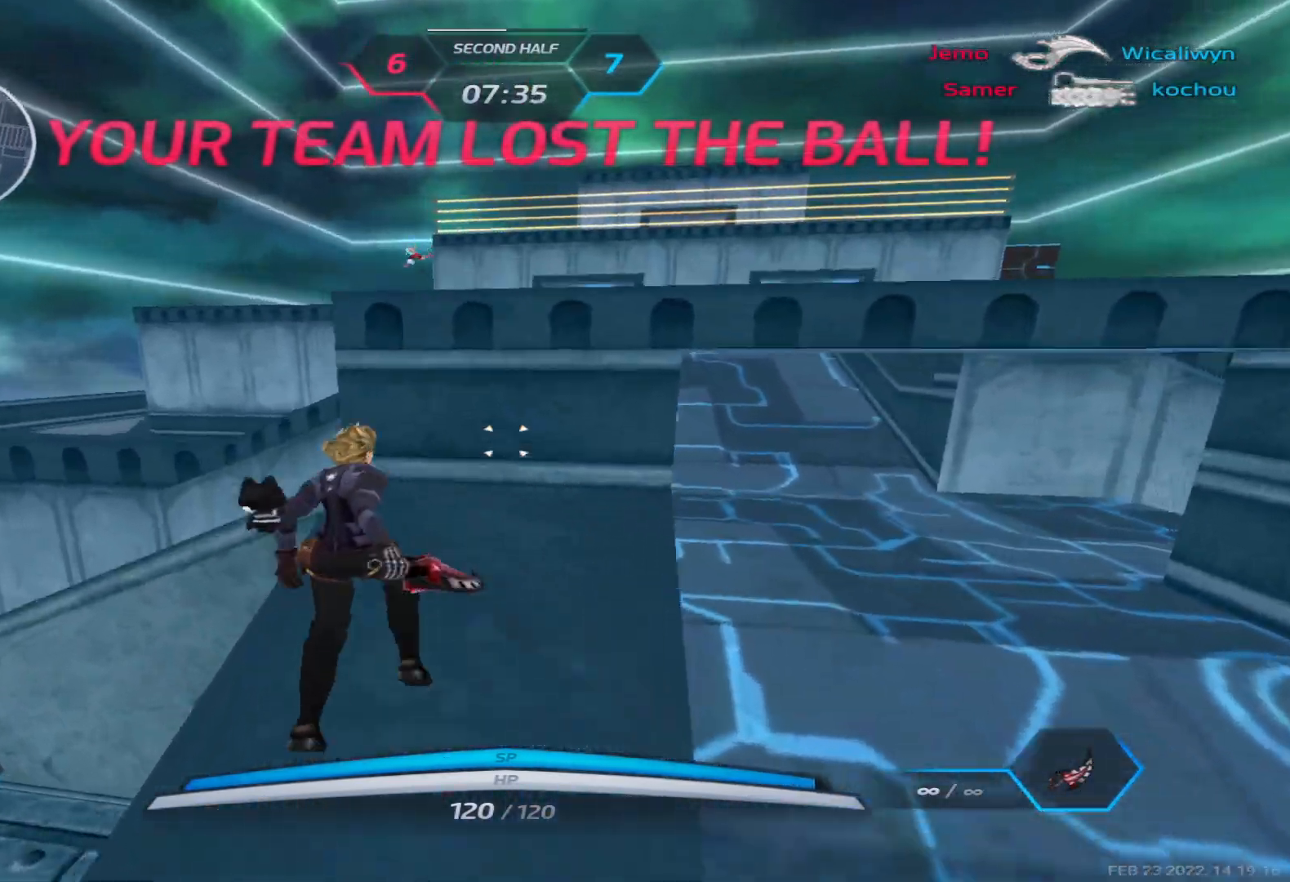
{"keys": ["d", "w"], "events": [[183, "space", "up"], [300, "a", "up"], [467, "d", "down"]]}
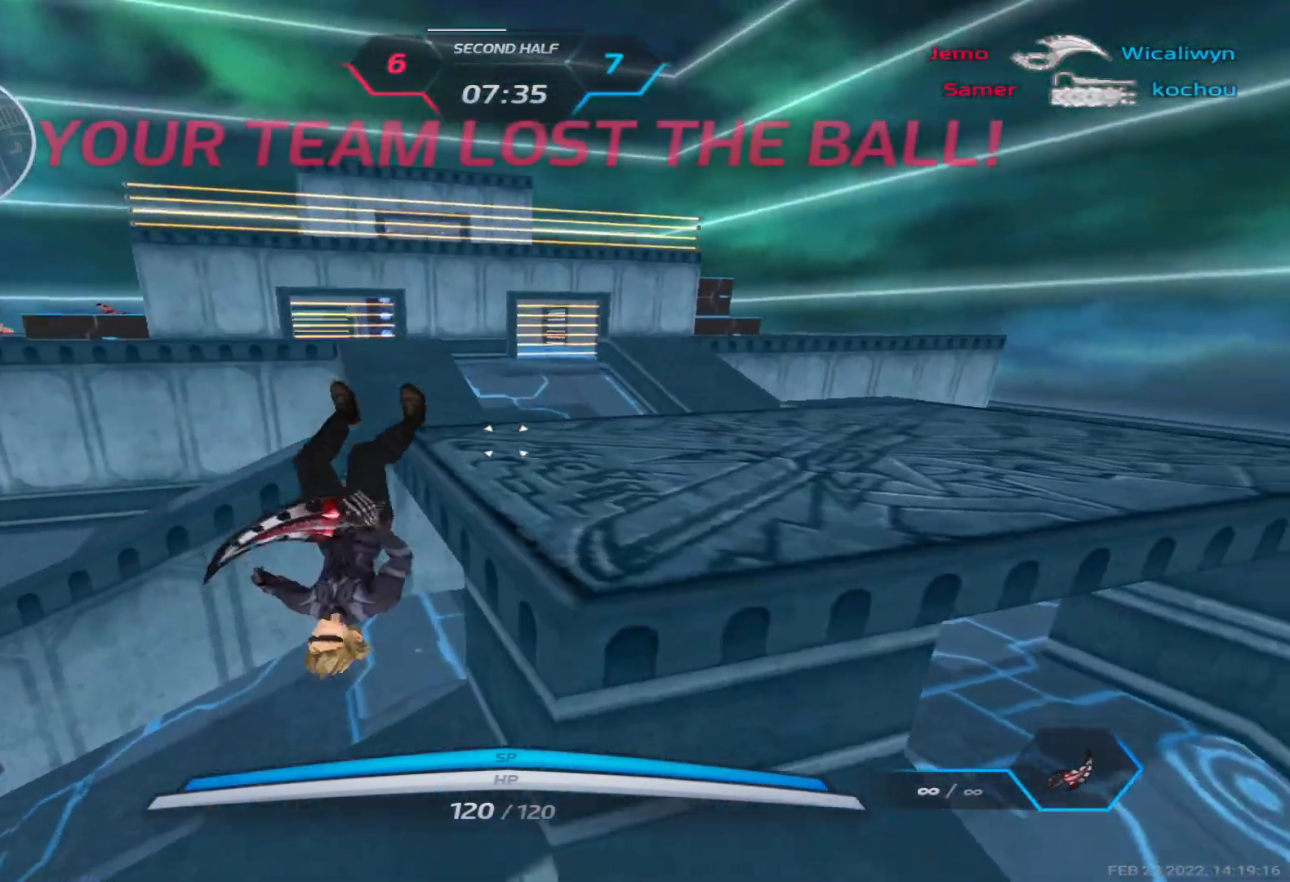
{"keys": ["d", "w"], "events": [[50, "space", "down"], [117, "space", "up"], [183, "space", "down"], [333, "space", "up"]]}
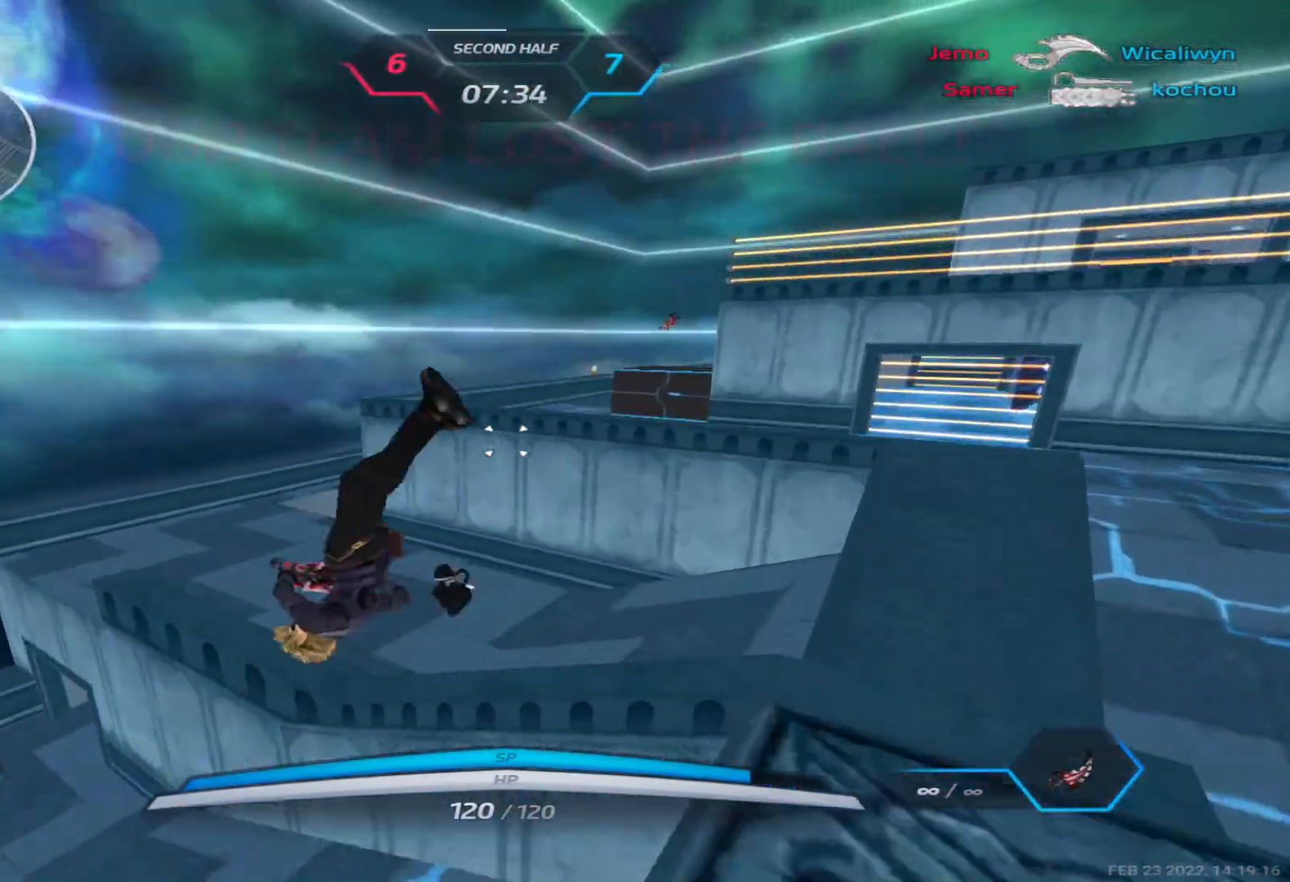
{"keys": ["d", "space"], "events": [[300, "w", "up"], [400, "space", "down"]]}
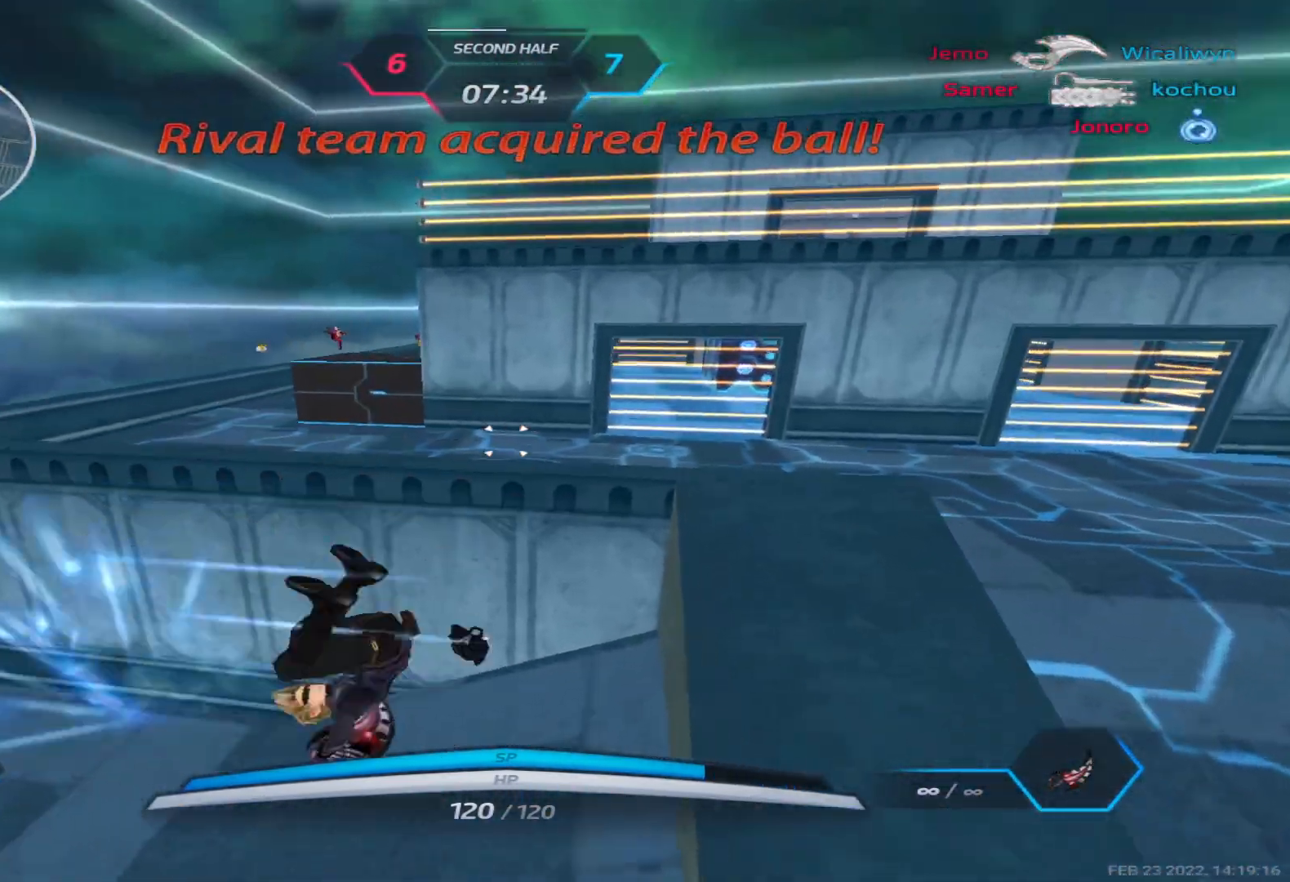
{"keys": ["d", "w"], "events": [[50, "space", "up"], [133, "w", "down"], [250, "space", "down"], [367, "w", "up"], [400, "w", "down"], [433, "space", "up"]]}
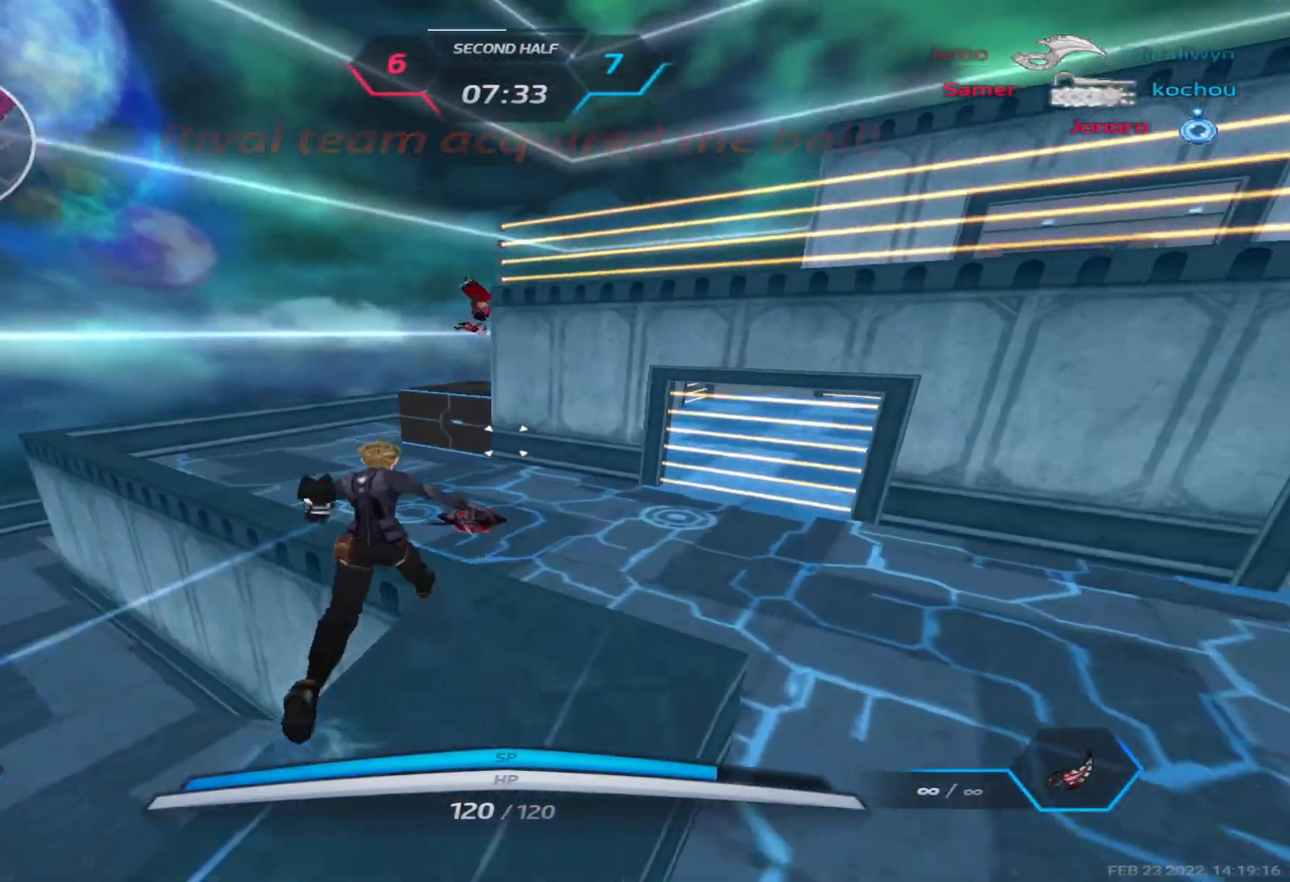
{"keys": ["w"], "events": [[283, "d", "up"]]}
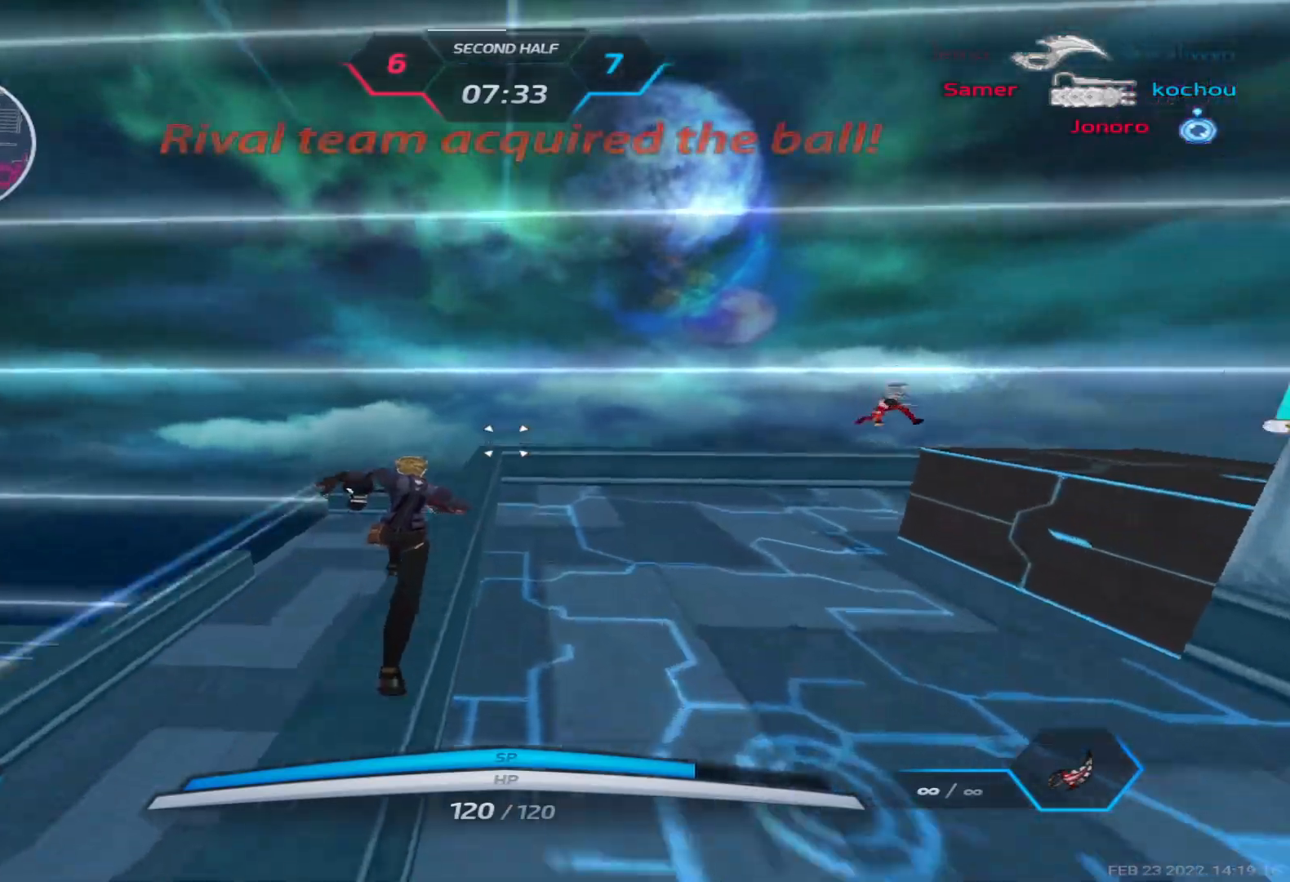
{"keys": ["d", "w"], "events": [[133, "space", "down"], [167, "d", "down"], [183, "w", "up"], [200, "space", "up"], [417, "w", "down"]]}
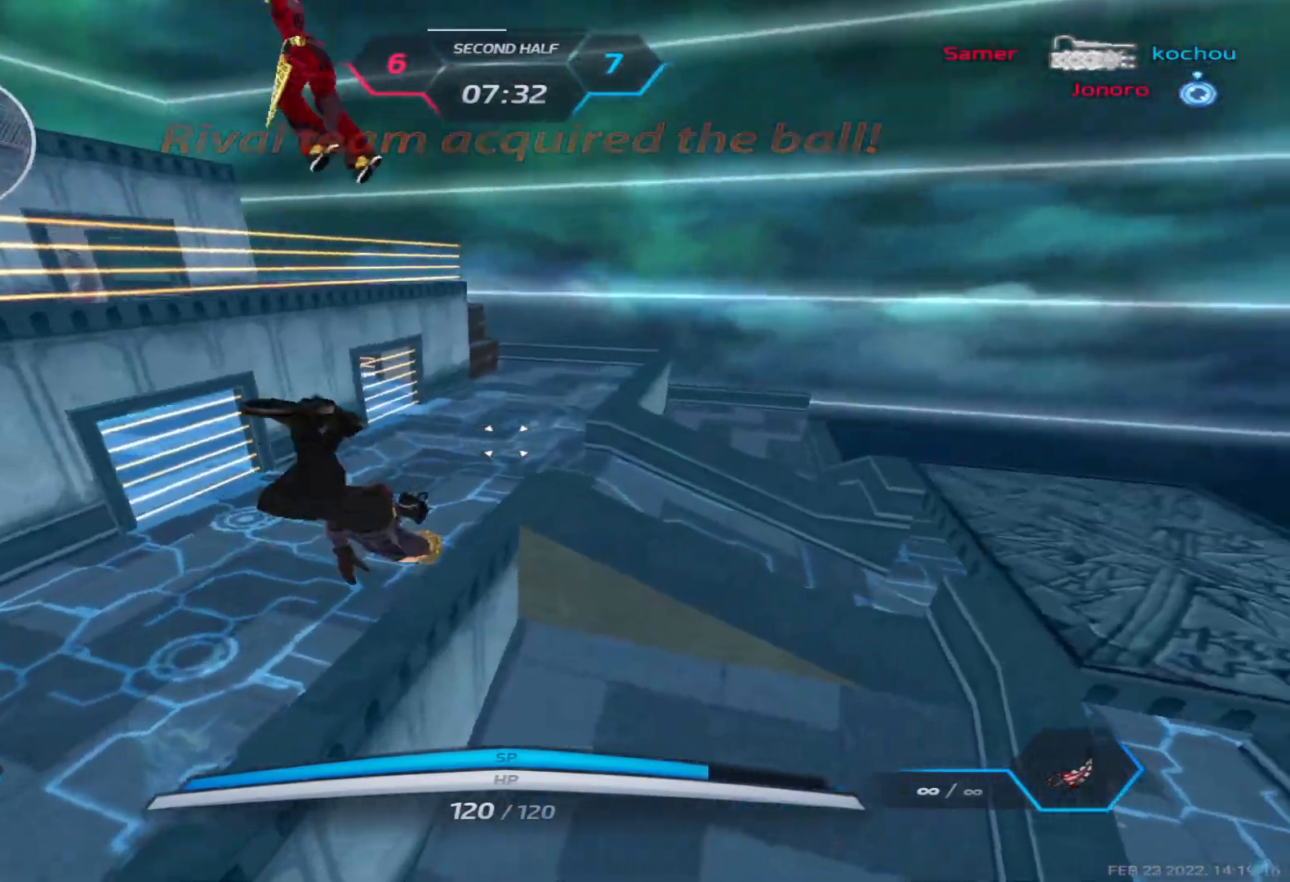
{"keys": ["space", "w"], "events": [[183, "d", "up"], [450, "space", "down"]]}
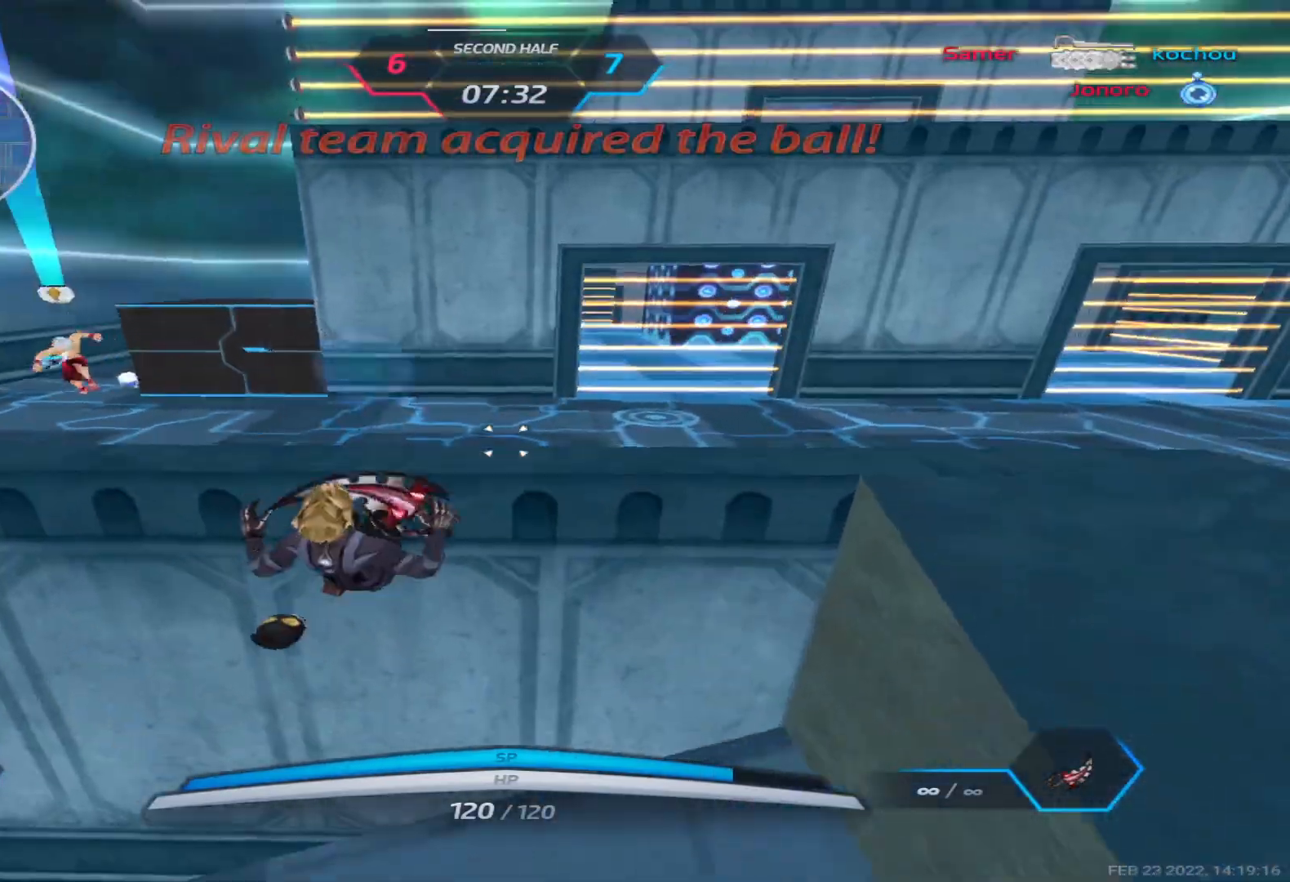
{"keys": ["d"], "events": [[17, "space", "up"], [67, "space", "down"], [217, "space", "up"], [300, "a", "down"], [333, "d", "down"], [350, "a", "up"], [350, "w", "up"]]}